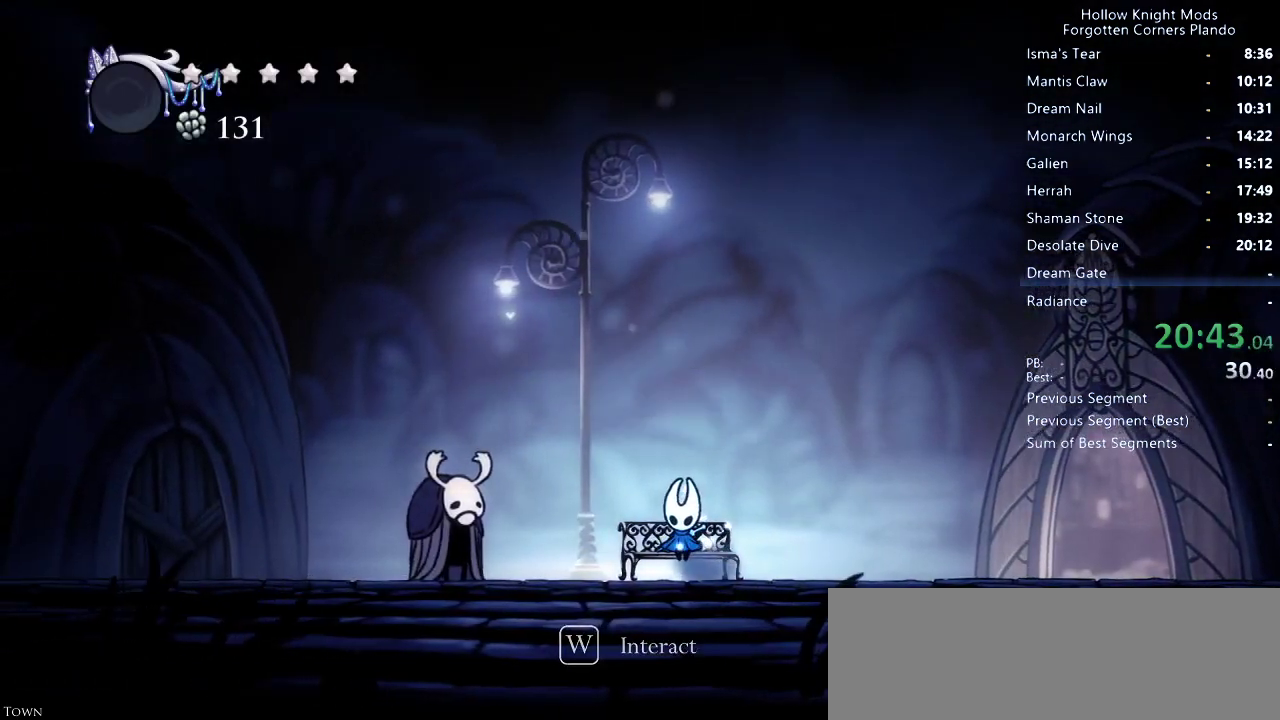
Gameplay with keyboard; each line is a JSON object with the keys held at the frame after it. "events" lists presses ("down") and releases ("up") of "dash", "dnail", "down", "jump", "left", "map", "nail", "right", "spell" and "up" between this image and that frame as [ms after this image, input, new state], when the widget could be followed in between. No other keys are recorded. Mouse input is not recorded. Key names are as the overlay labels them; some are game actions (e.g. jump) rather than physical keys.
{"keys": ["jump", "left", "up"], "events": [[67, "nail", "down"], [100, "nail", "up"], [100, "up", "down"], [133, "jump", "down"], [167, "jump", "up"], [167, "up", "up"], [267, "up", "down"], [300, "jump", "down"], [333, "jump", "up"], [333, "up", "up"], [367, "nail", "down"], [433, "nail", "up"], [467, "jump", "down"], [467, "up", "down"]]}
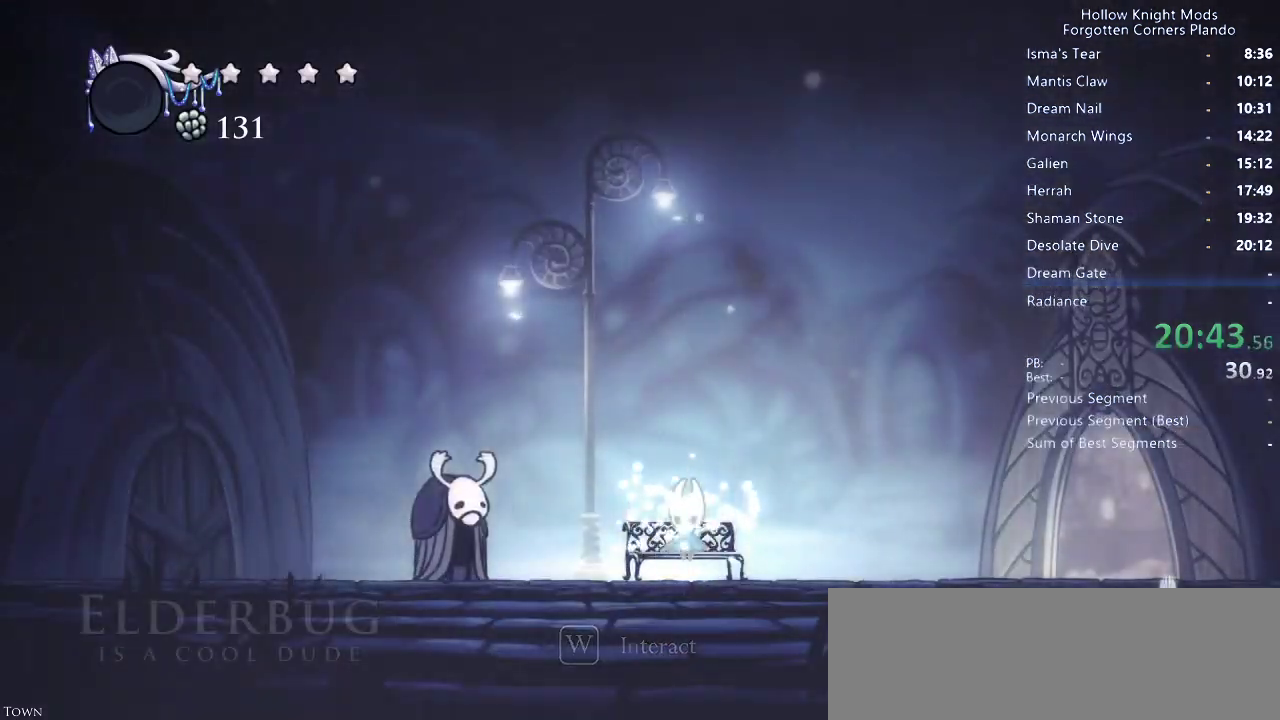
{"keys": ["left"], "events": [[33, "jump", "up"], [33, "up", "up"], [67, "nail", "down"], [100, "nail", "up"], [133, "jump", "down"], [133, "up", "down"], [167, "jump", "up"], [200, "nail", "down"], [233, "up", "up"], [267, "nail", "up"]]}
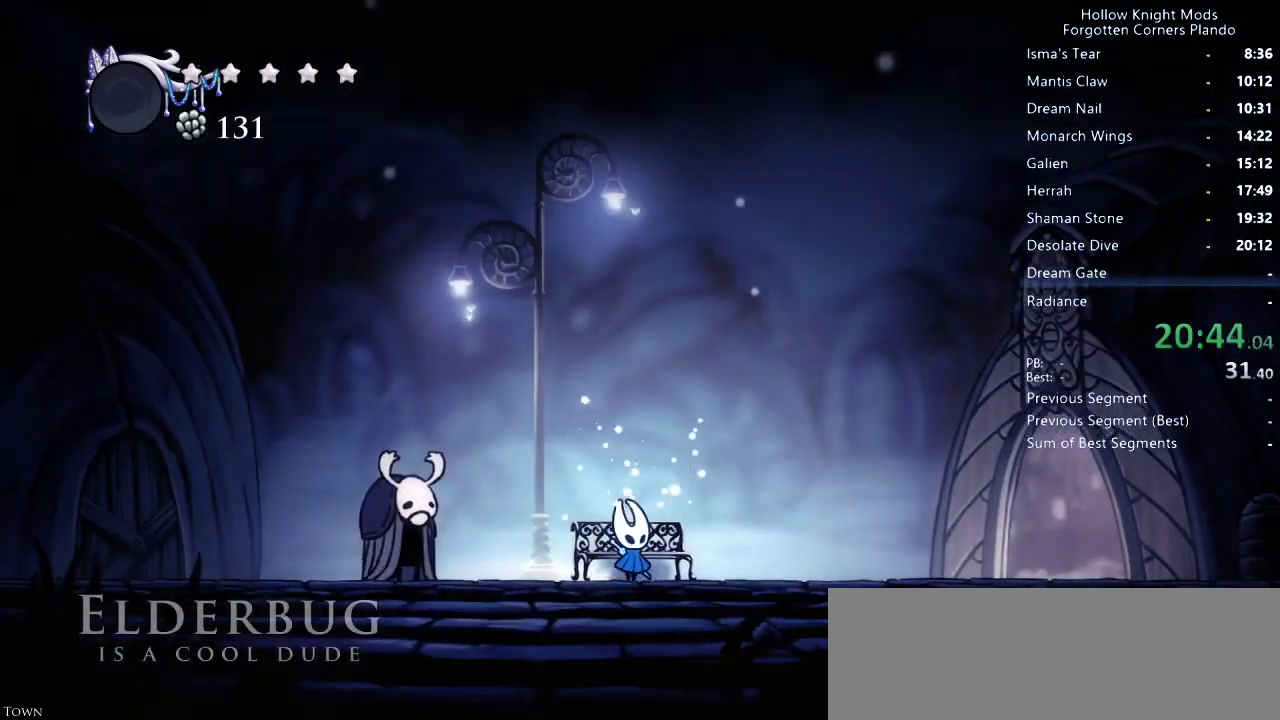
{"keys": ["left"], "events": []}
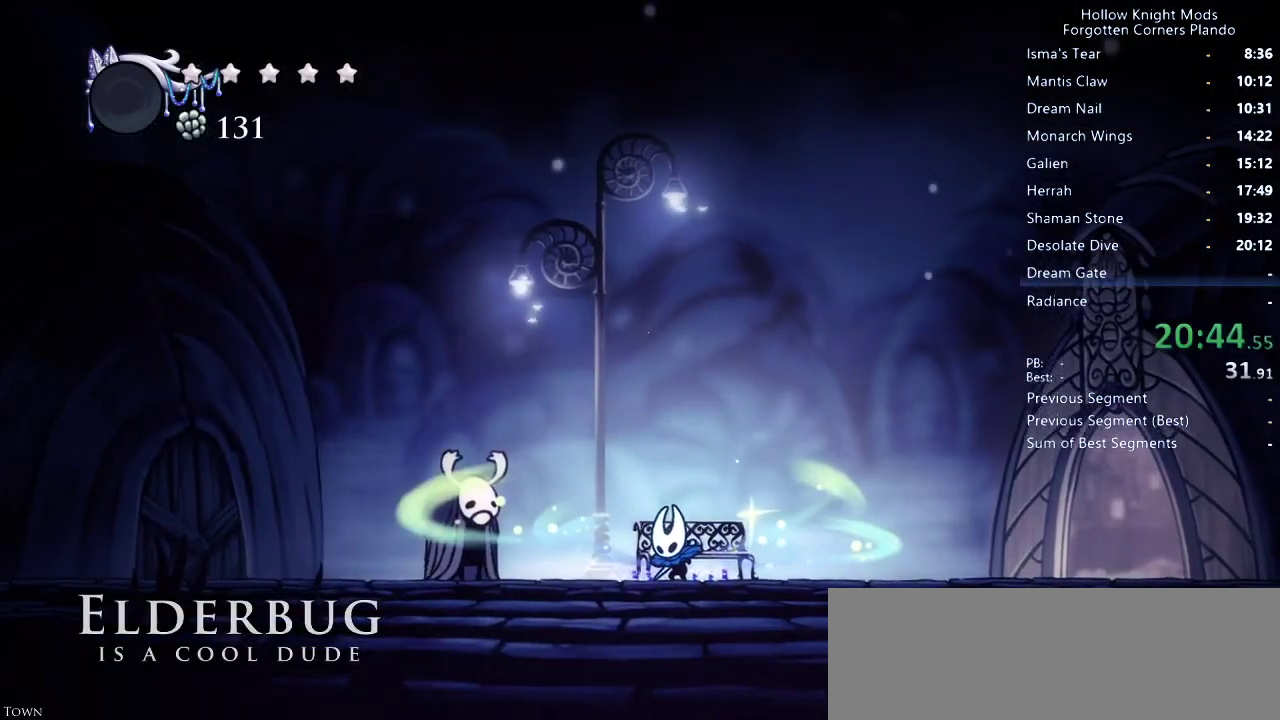
{"keys": ["left"], "events": []}
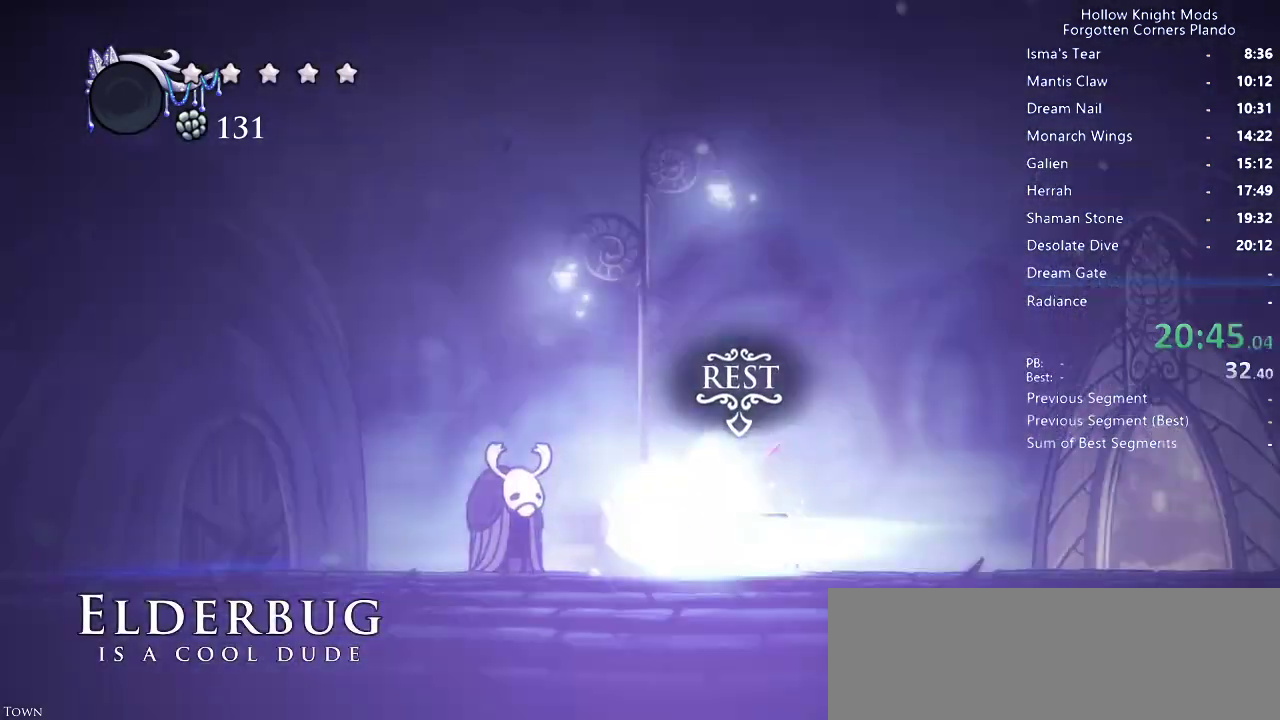
{"keys": ["left"], "events": []}
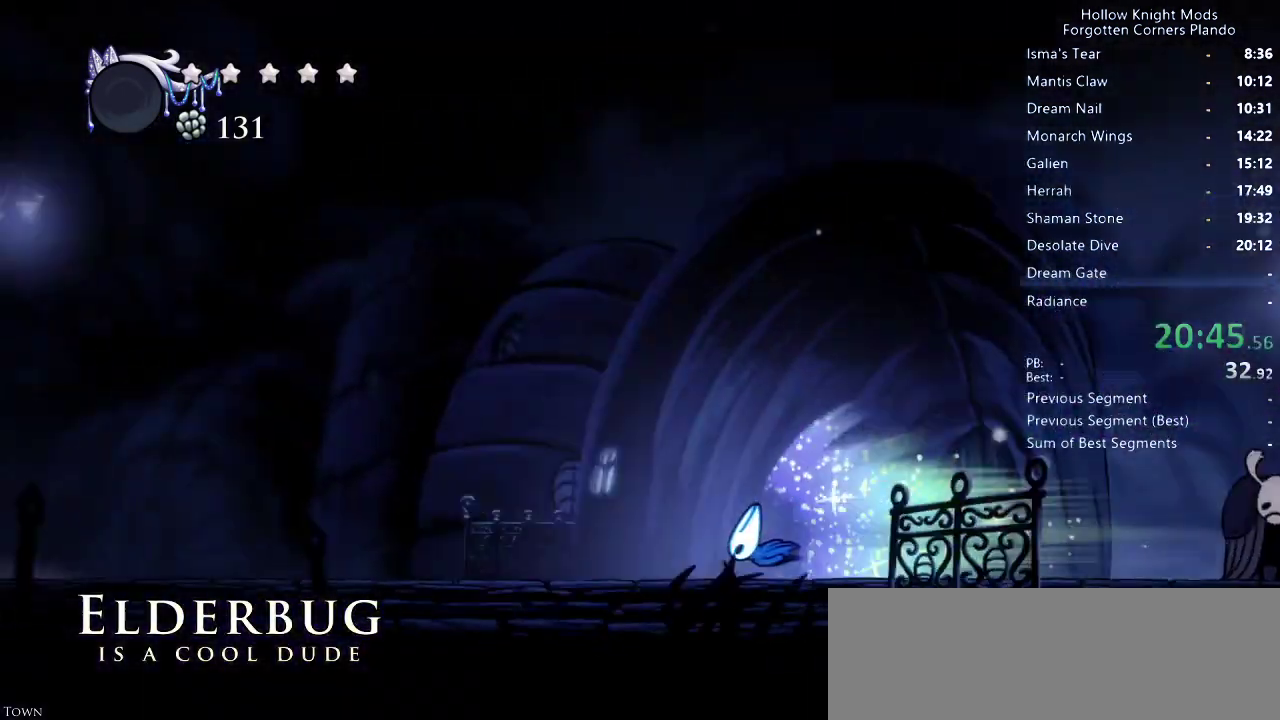
{"keys": ["left"], "events": []}
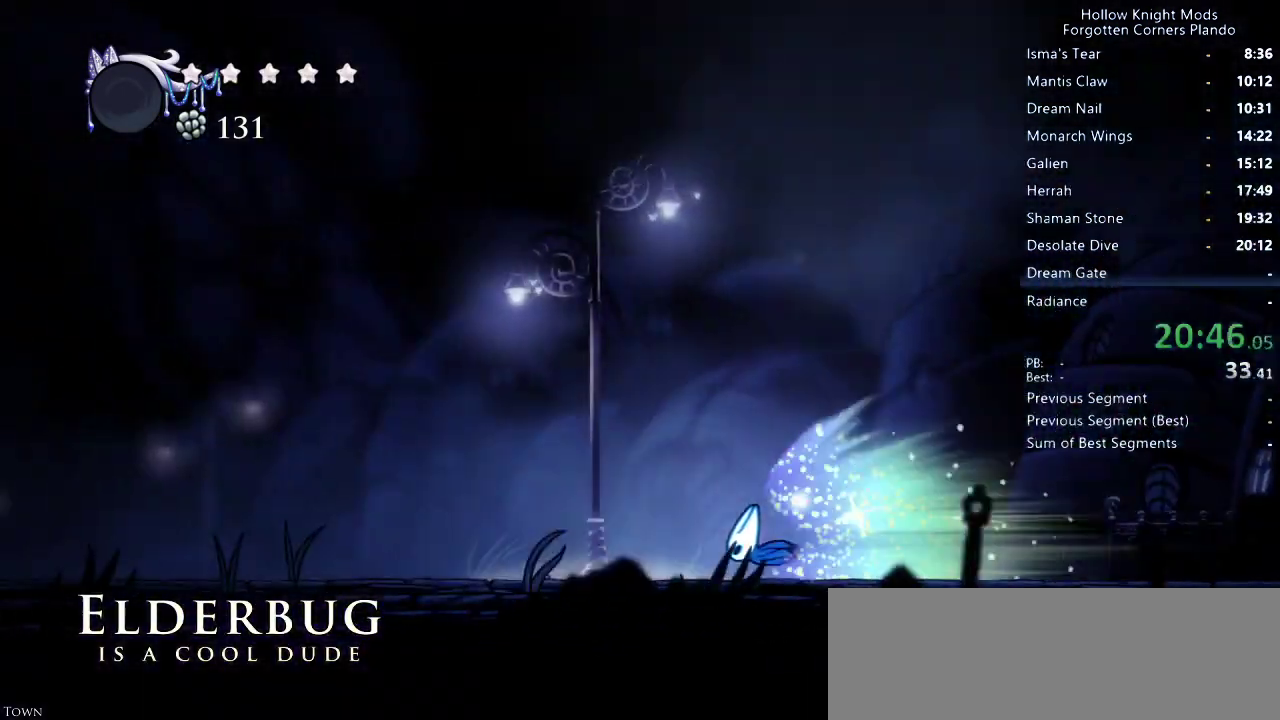
{"keys": ["left"], "events": []}
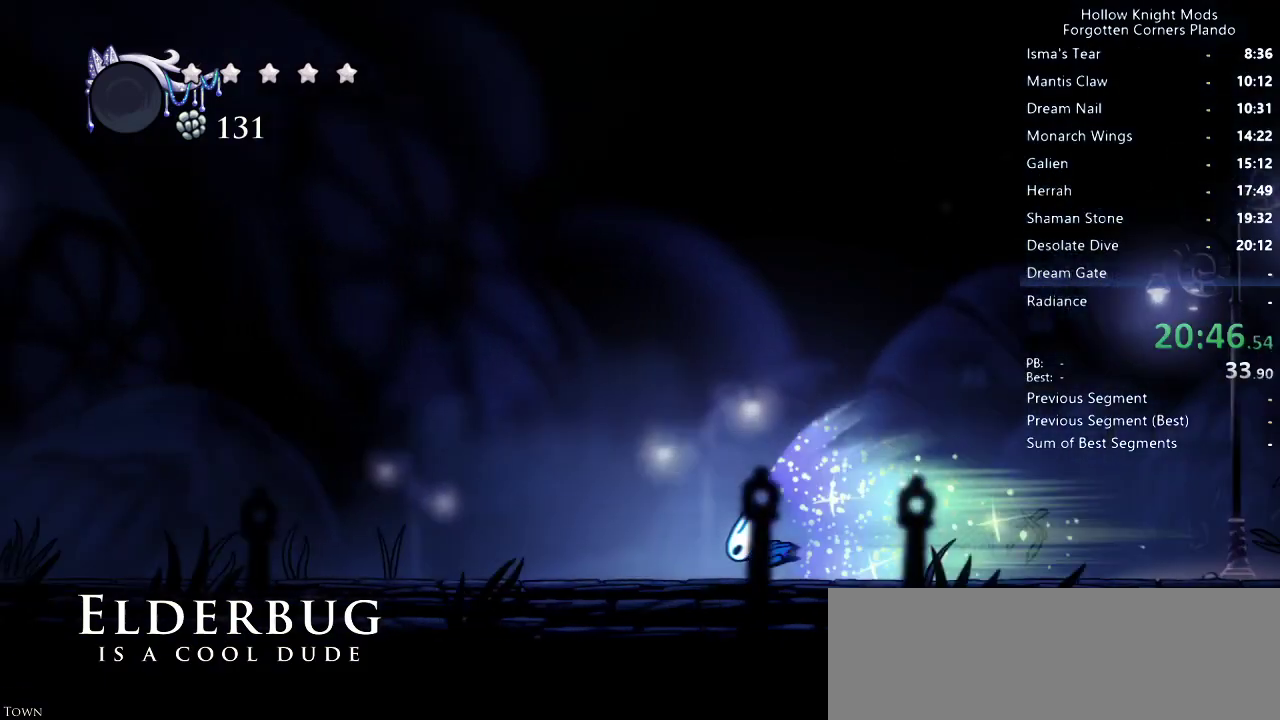
{"keys": ["left"], "events": []}
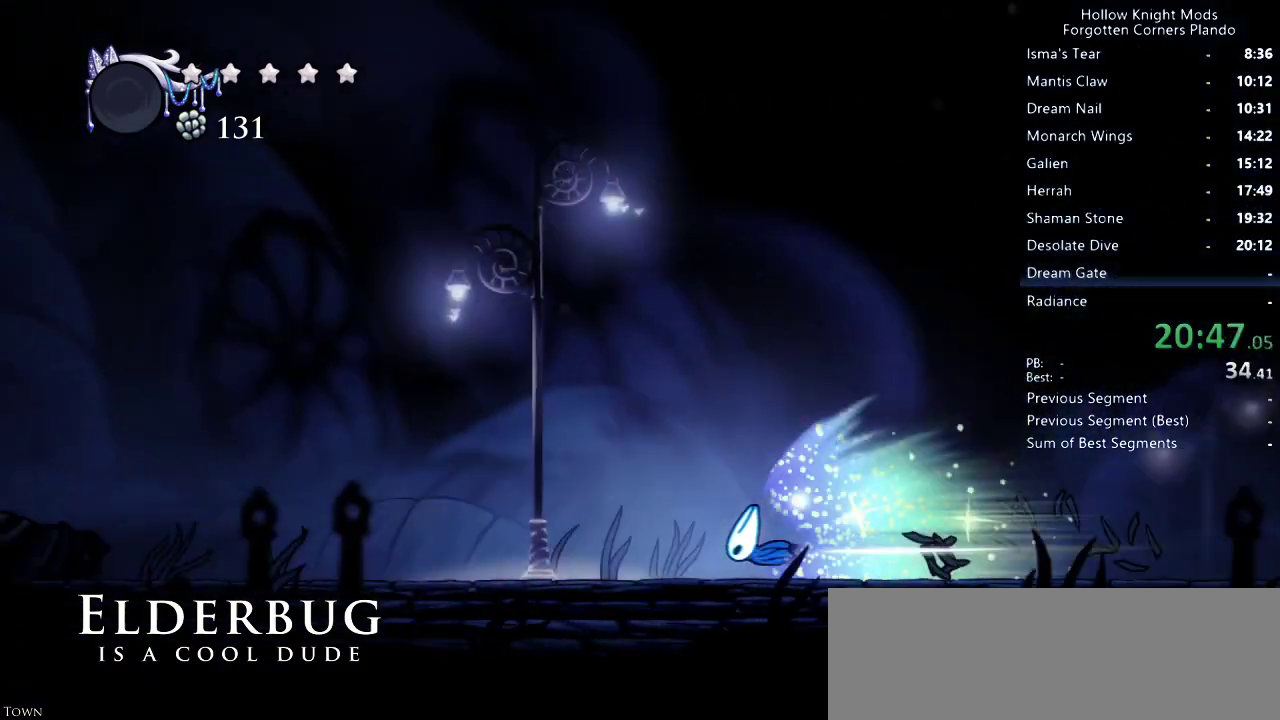
{"keys": ["left"], "events": []}
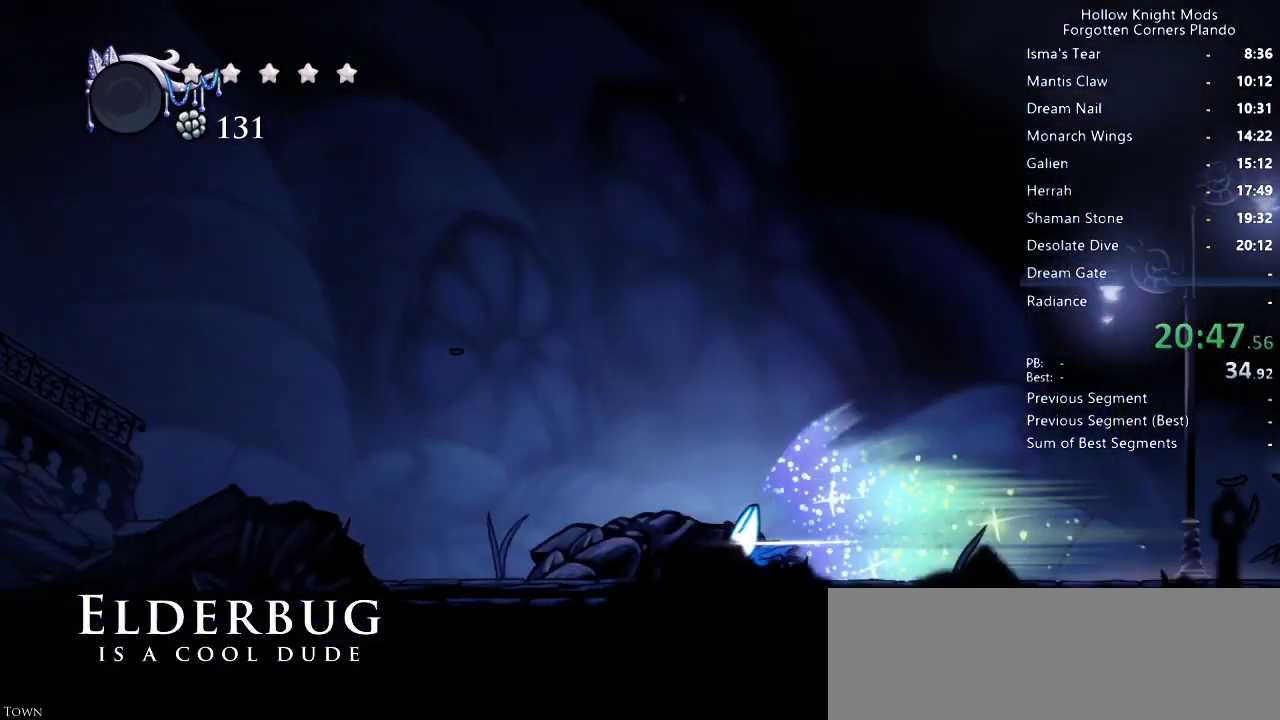
{"keys": ["left"], "events": []}
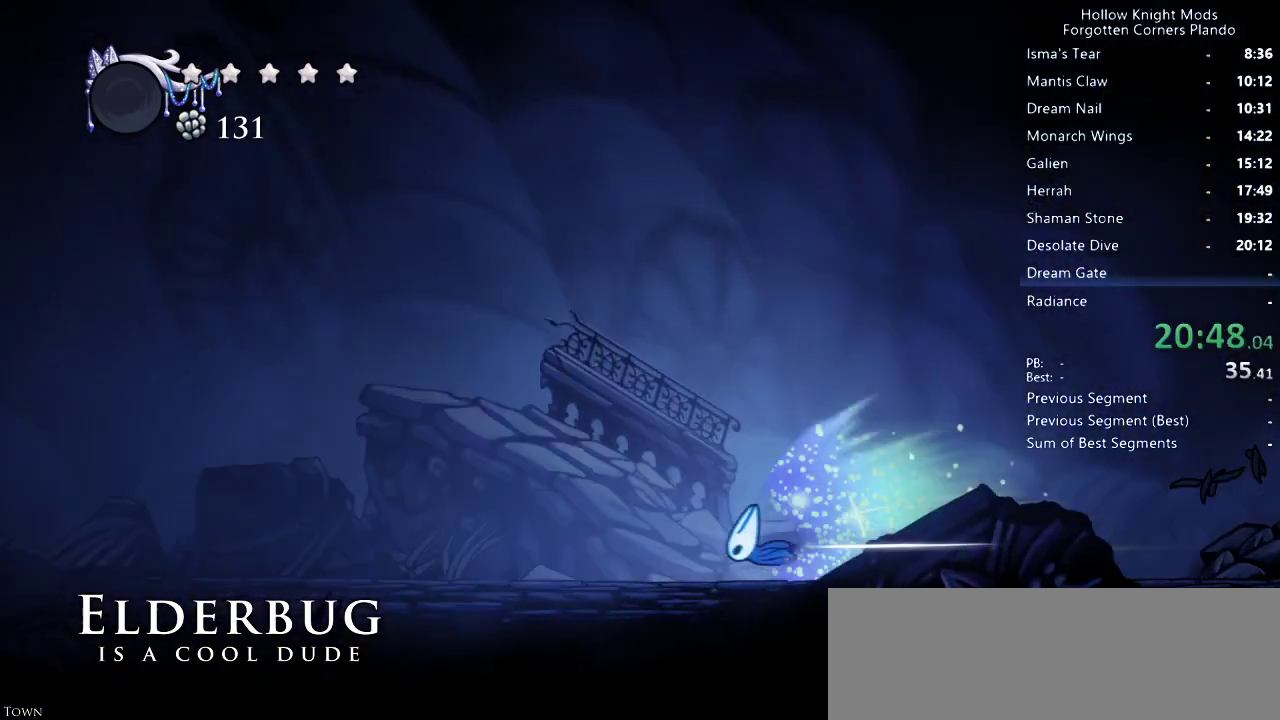
{"keys": ["left"], "events": []}
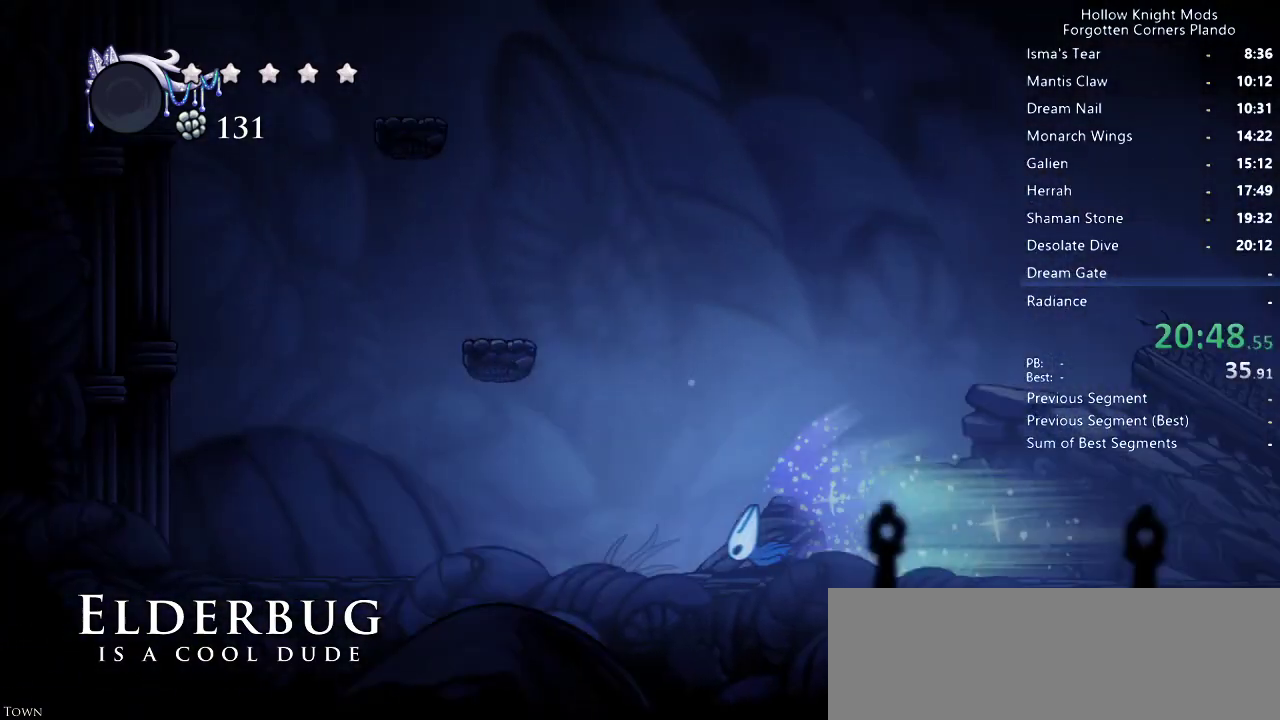
{"keys": ["left"], "events": [[100, "jump", "down"], [200, "jump", "up"]]}
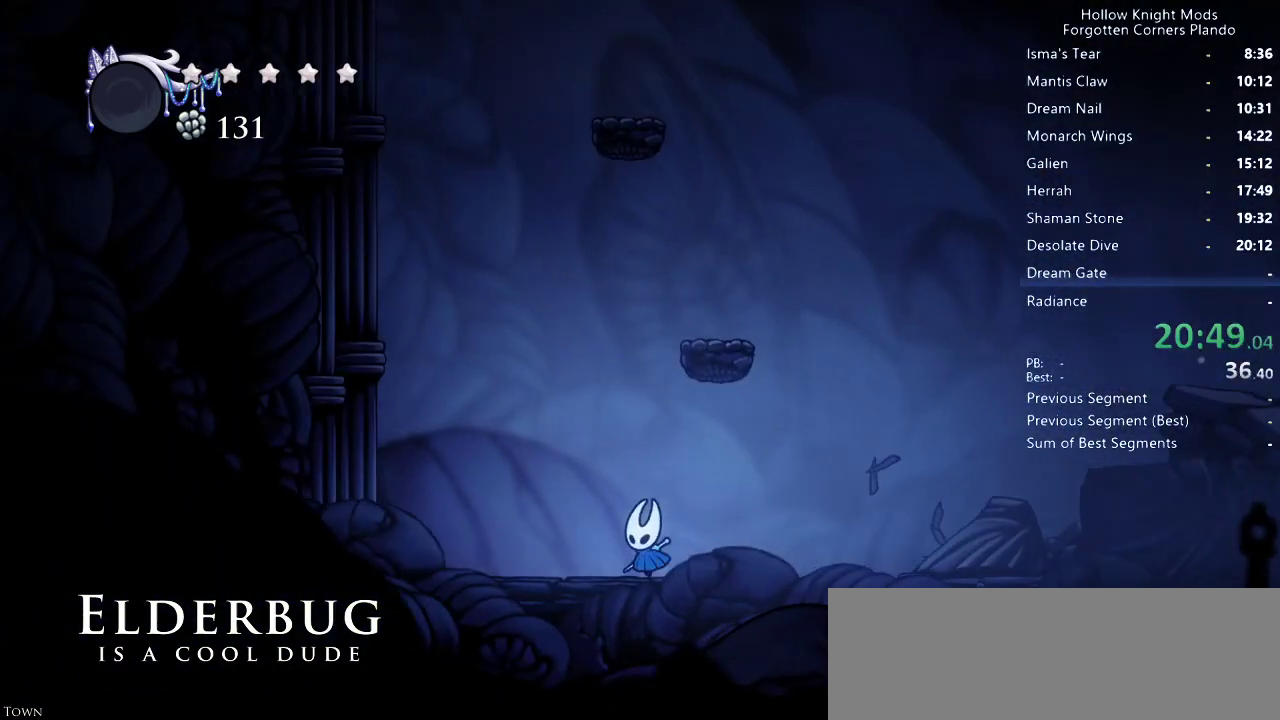
{"keys": ["jump", "left"], "events": [[200, "jump", "down"], [433, "jump", "up"], [500, "jump", "down"]]}
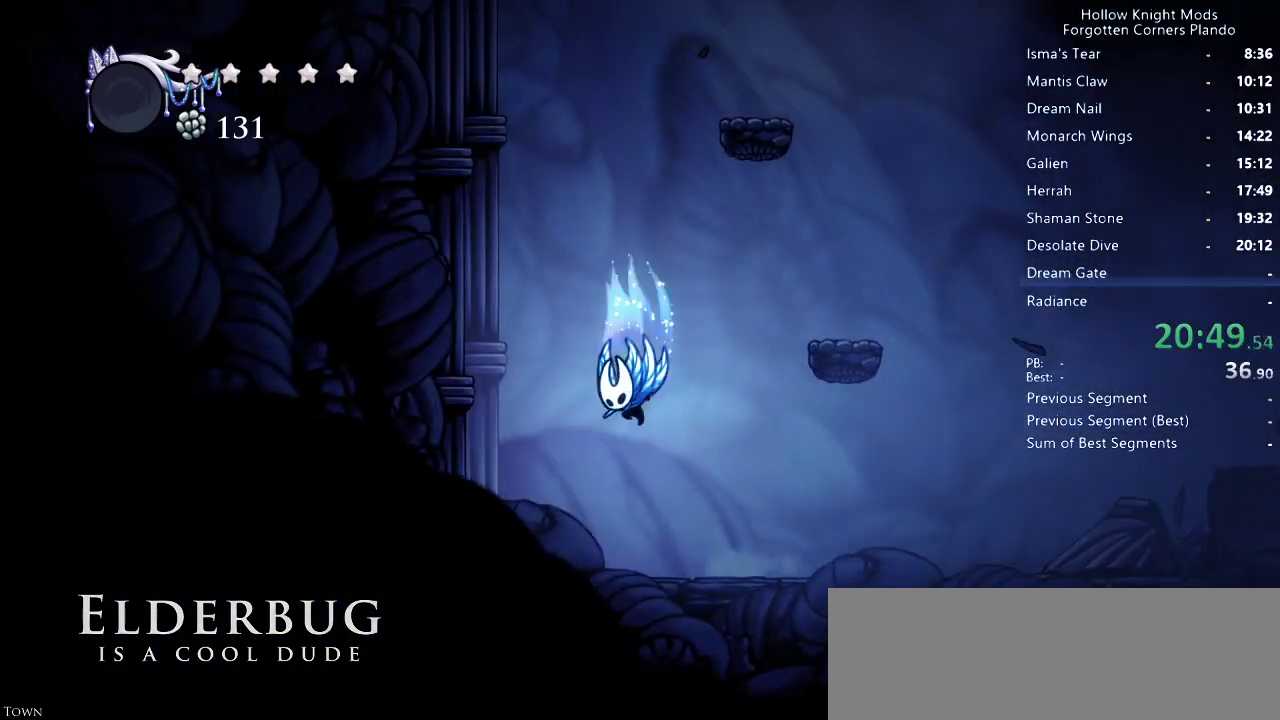
{"keys": ["left"], "events": [[500, "jump", "up"]]}
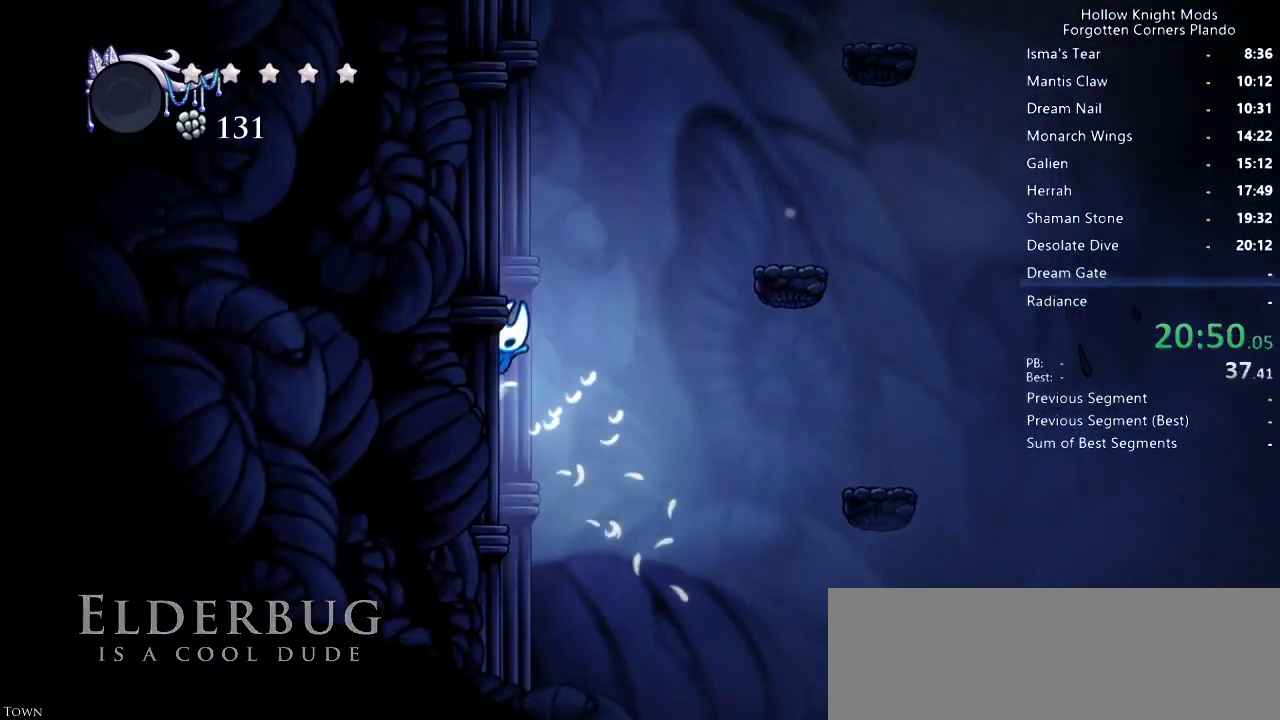
{"keys": ["jump", "left"], "events": [[33, "jump", "down"]]}
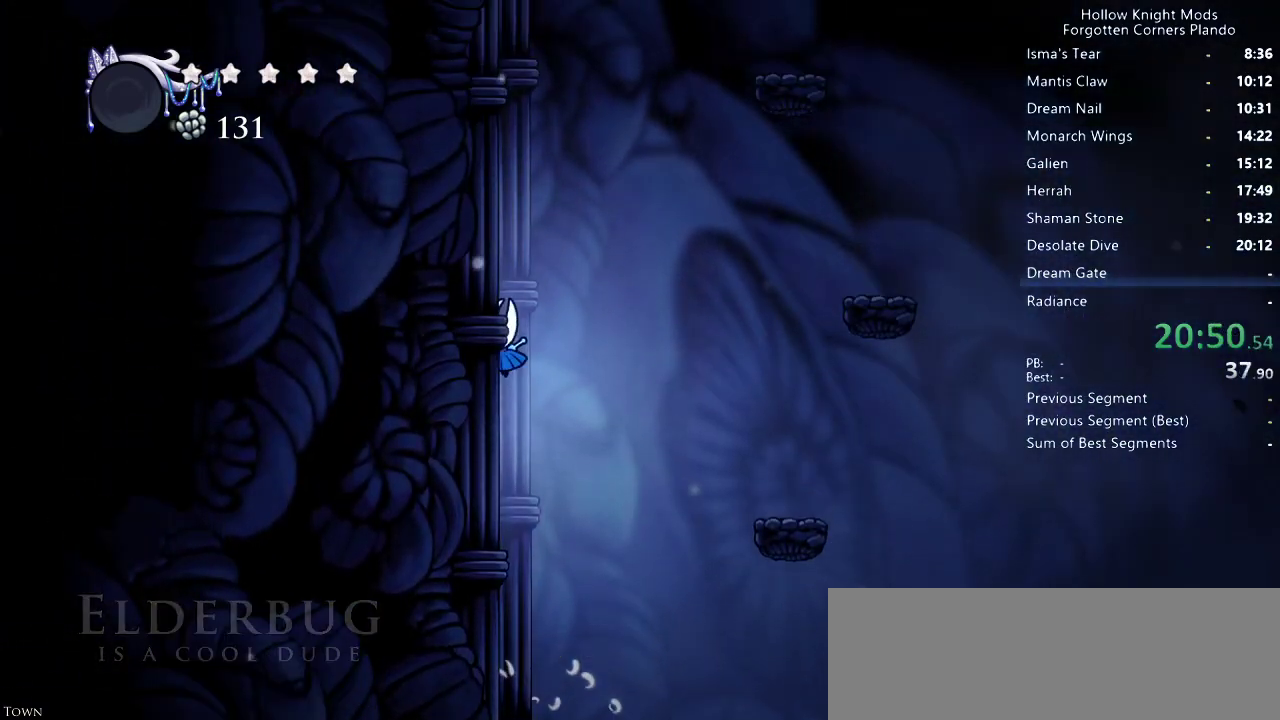
{"keys": ["left"], "events": [[100, "jump", "up"], [167, "jump", "down"], [467, "jump", "up"]]}
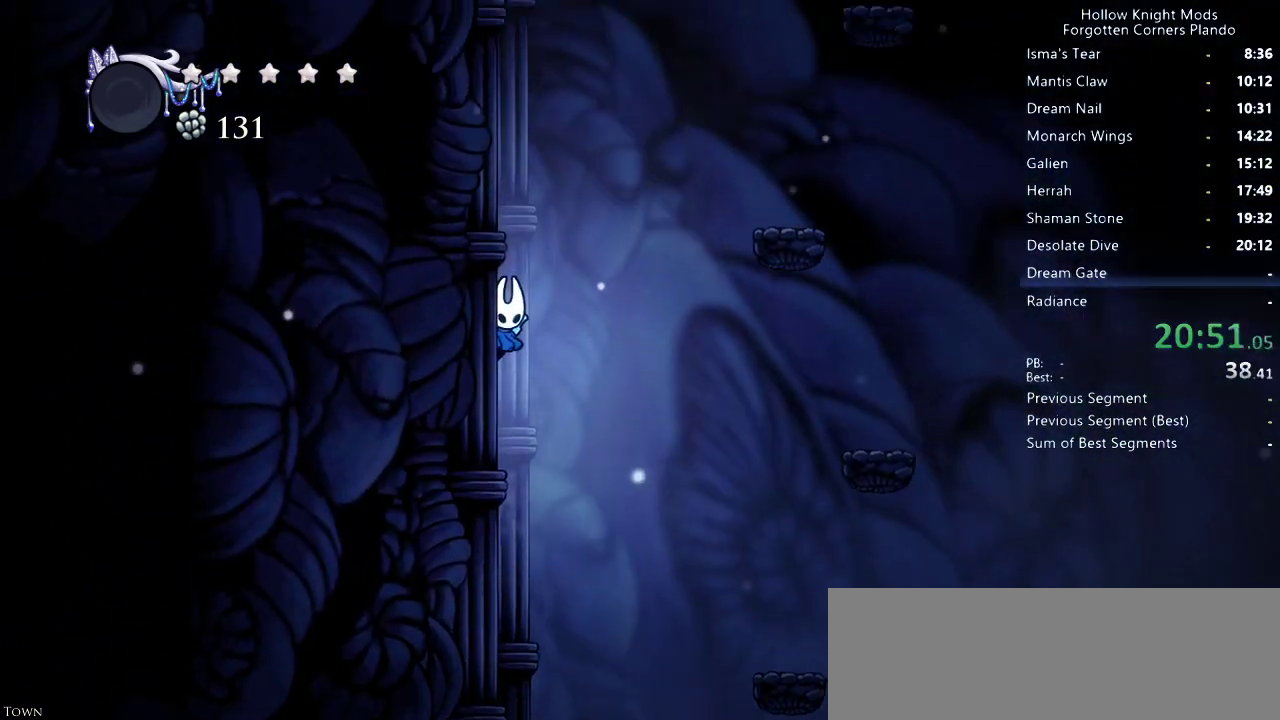
{"keys": ["jump", "left"], "events": [[33, "jump", "down"], [300, "jump", "up"], [367, "jump", "down"]]}
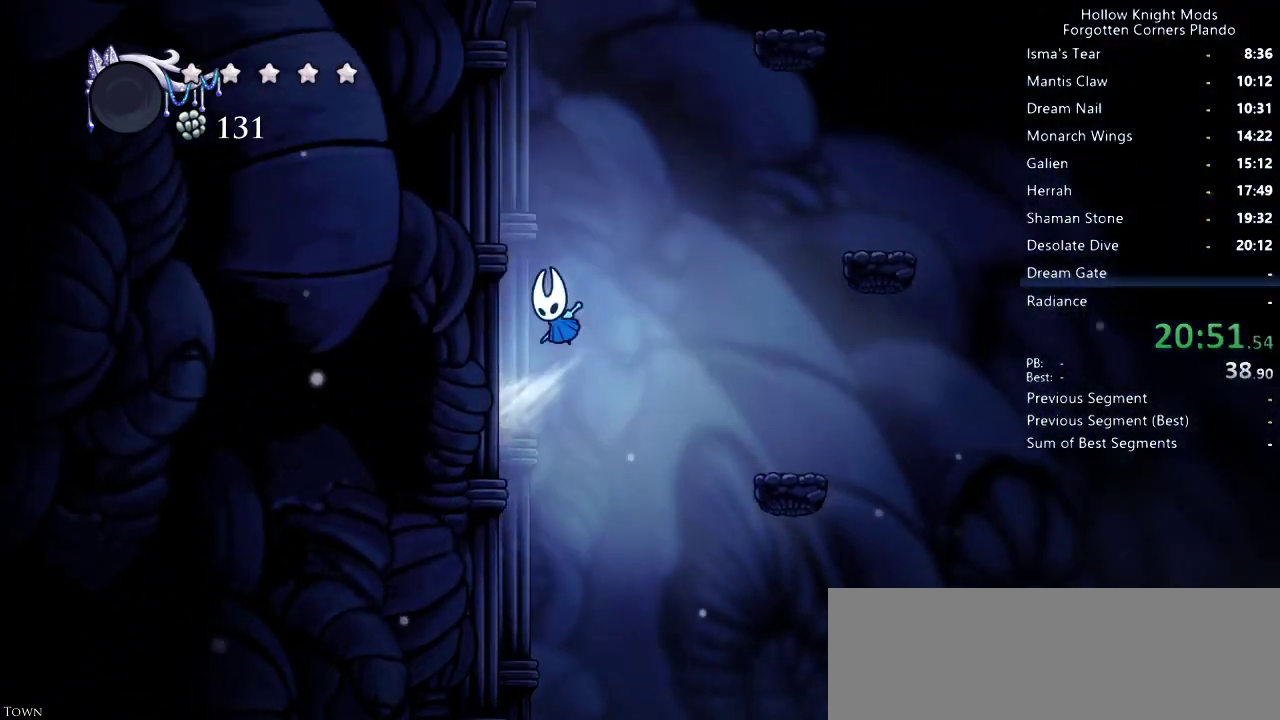
{"keys": ["left"], "events": [[167, "jump", "up"], [233, "jump", "down"], [433, "jump", "up"]]}
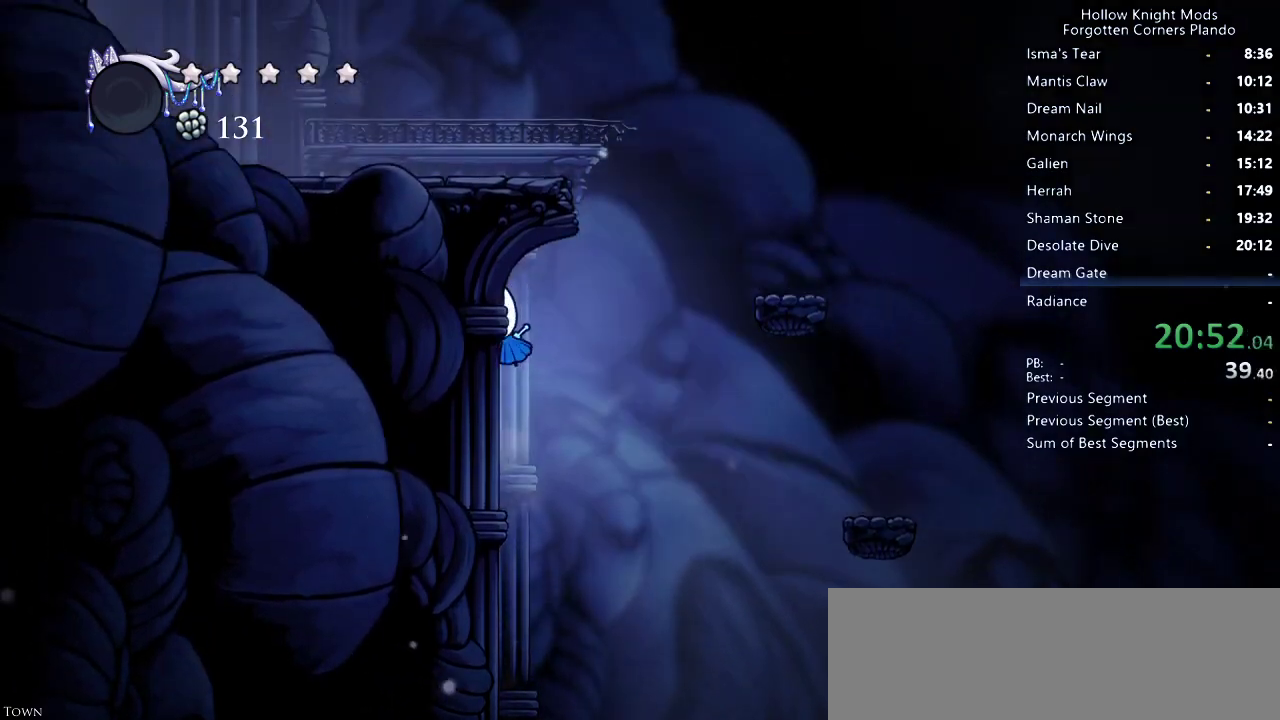
{"keys": ["jump", "left"], "events": [[67, "jump", "down"], [133, "left", "up"], [133, "right", "down"], [267, "jump", "up"], [333, "jump", "down"], [433, "right", "up"], [500, "left", "down"]]}
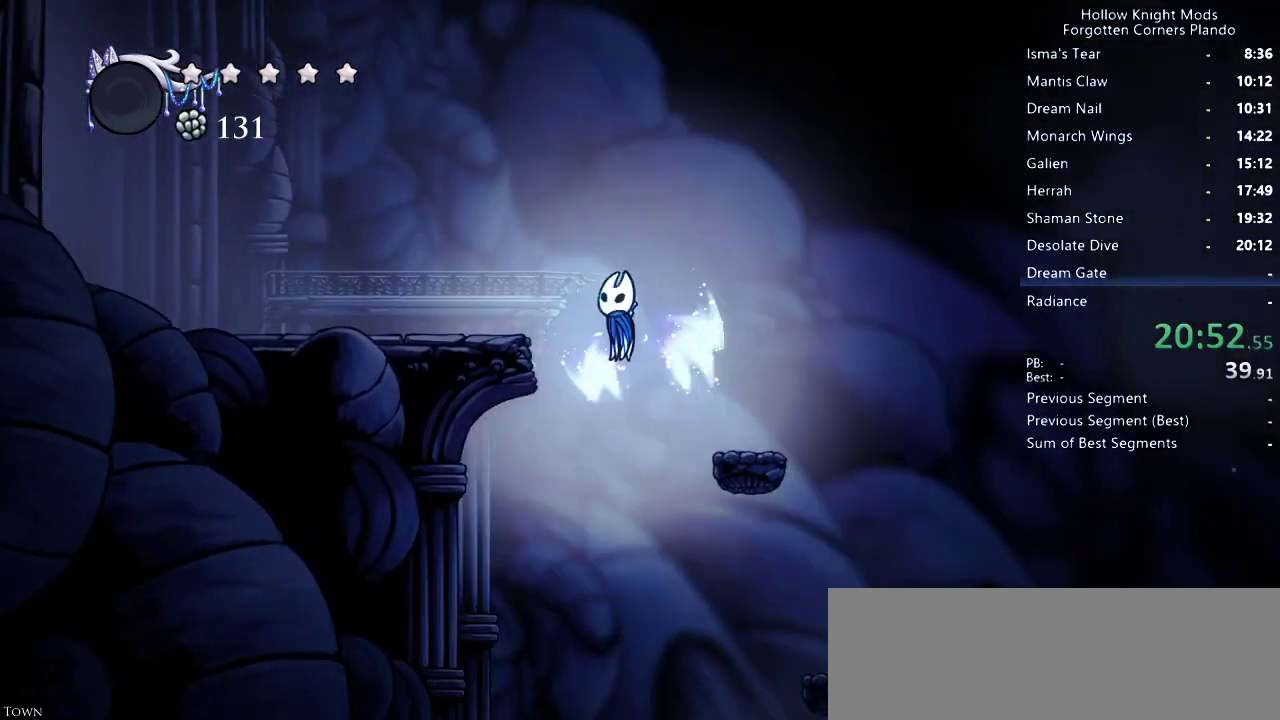
{"keys": [], "events": [[133, "jump", "up"], [333, "left", "up"], [333, "right", "down"], [467, "right", "up"]]}
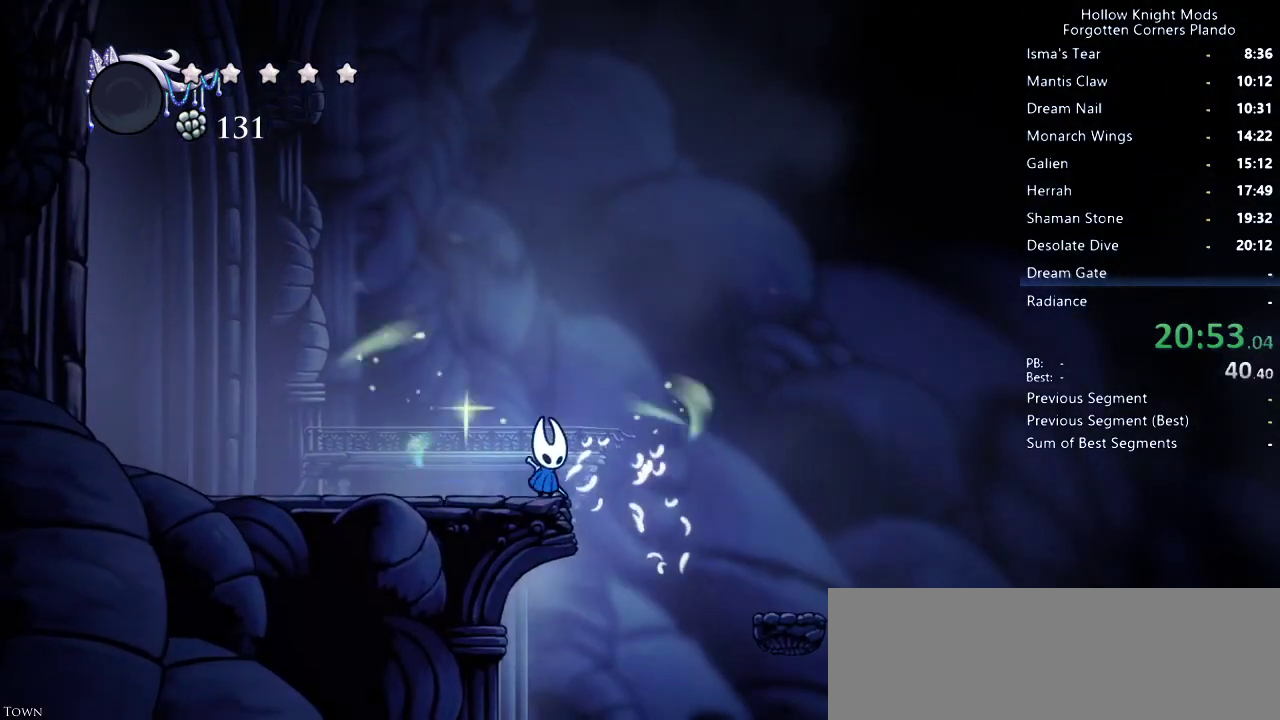
{"keys": [], "events": []}
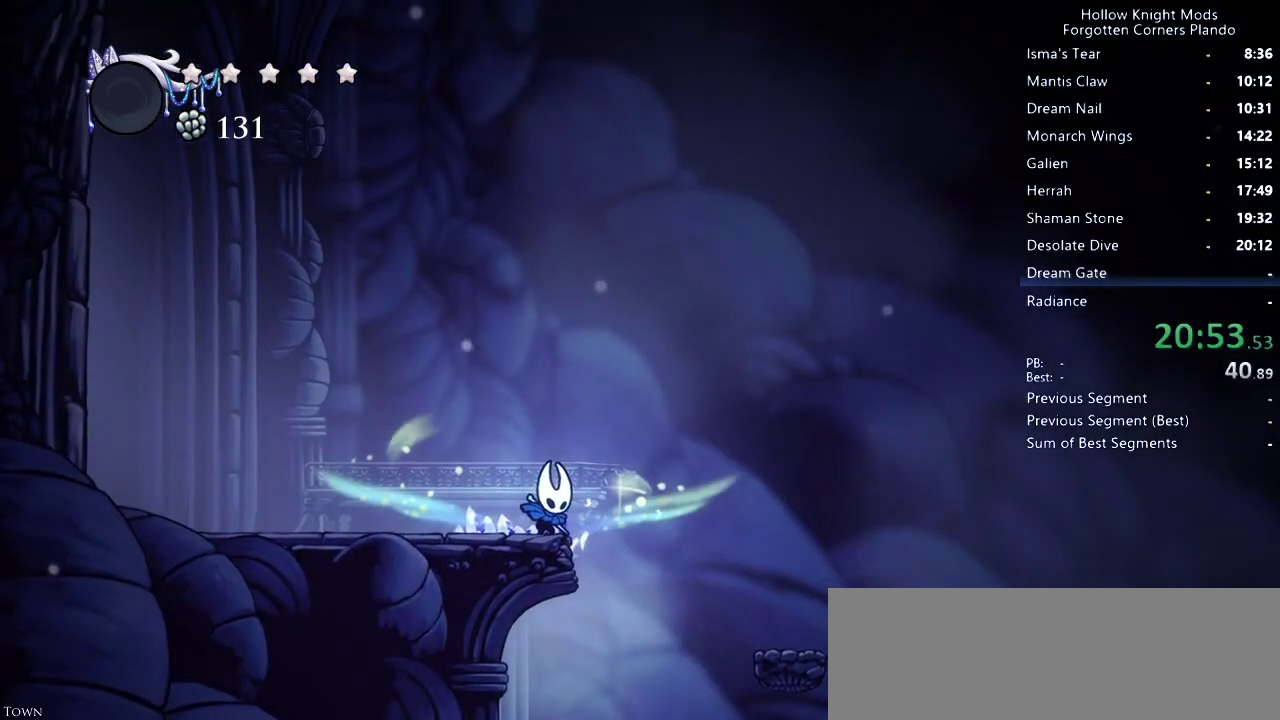
{"keys": ["right"], "events": [[333, "right", "down"]]}
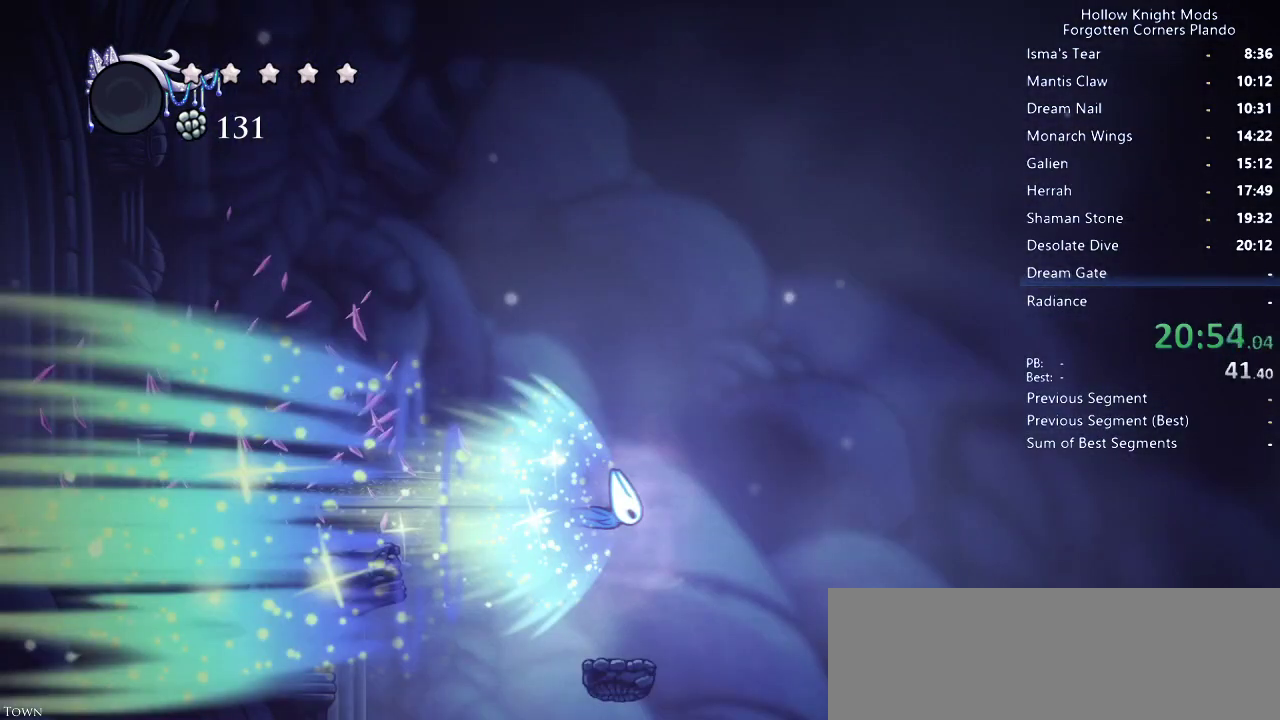
{"keys": ["right"], "events": []}
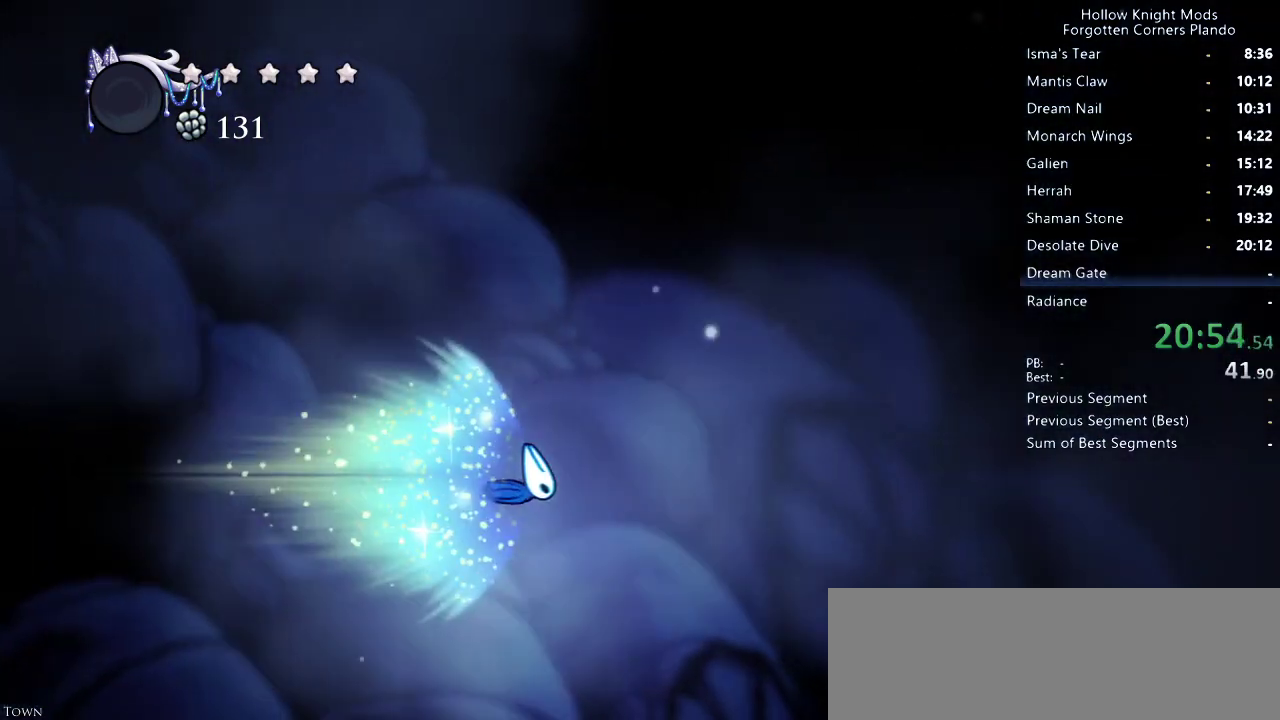
{"keys": ["right"], "events": []}
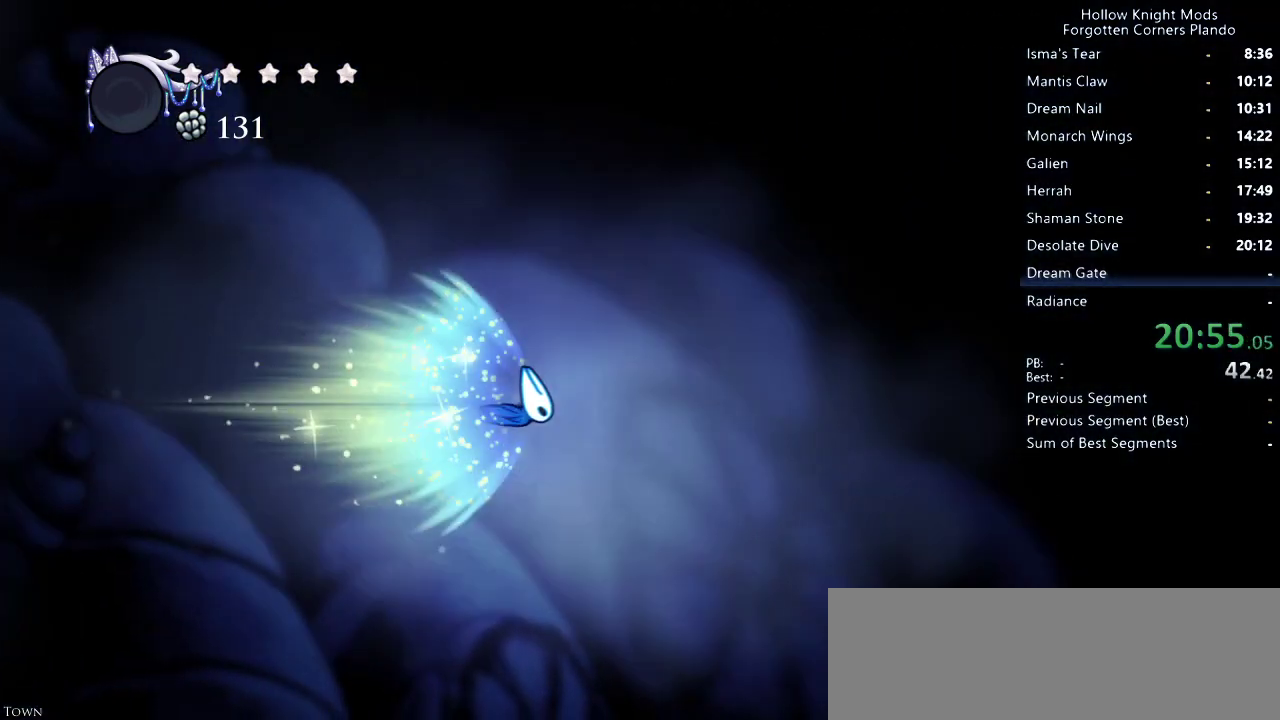
{"keys": ["right"], "events": []}
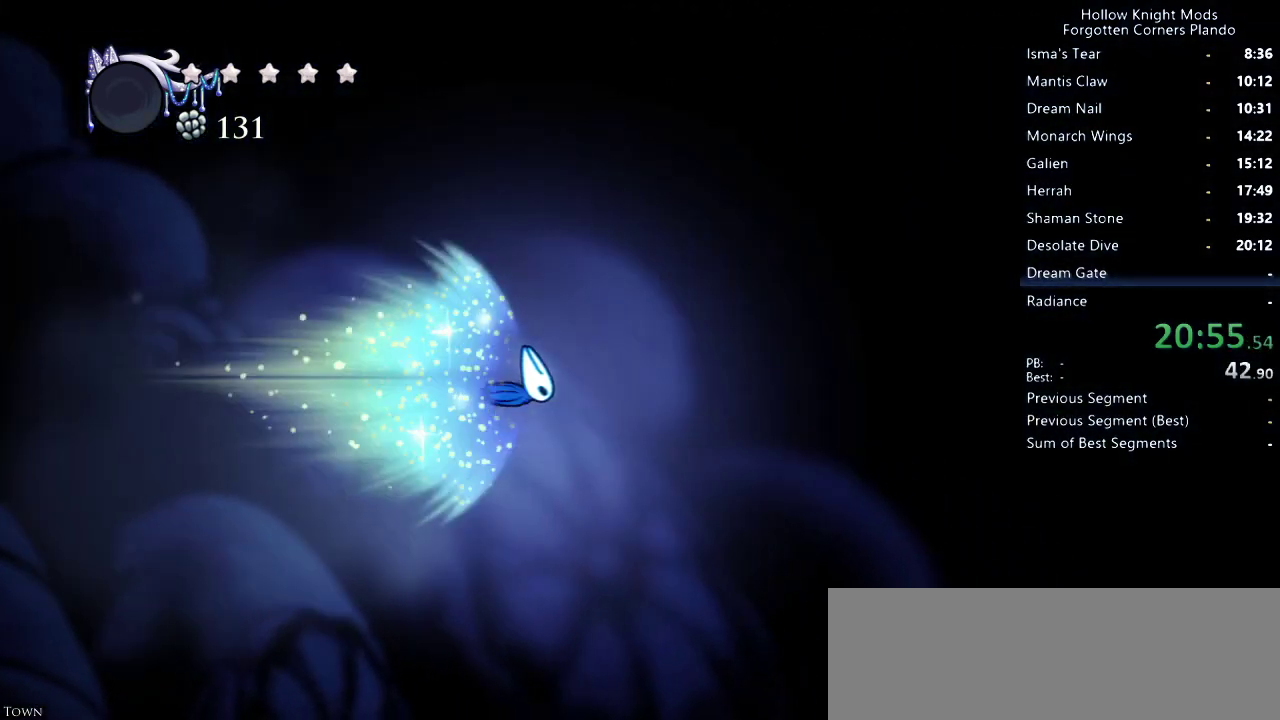
{"keys": ["right"], "events": []}
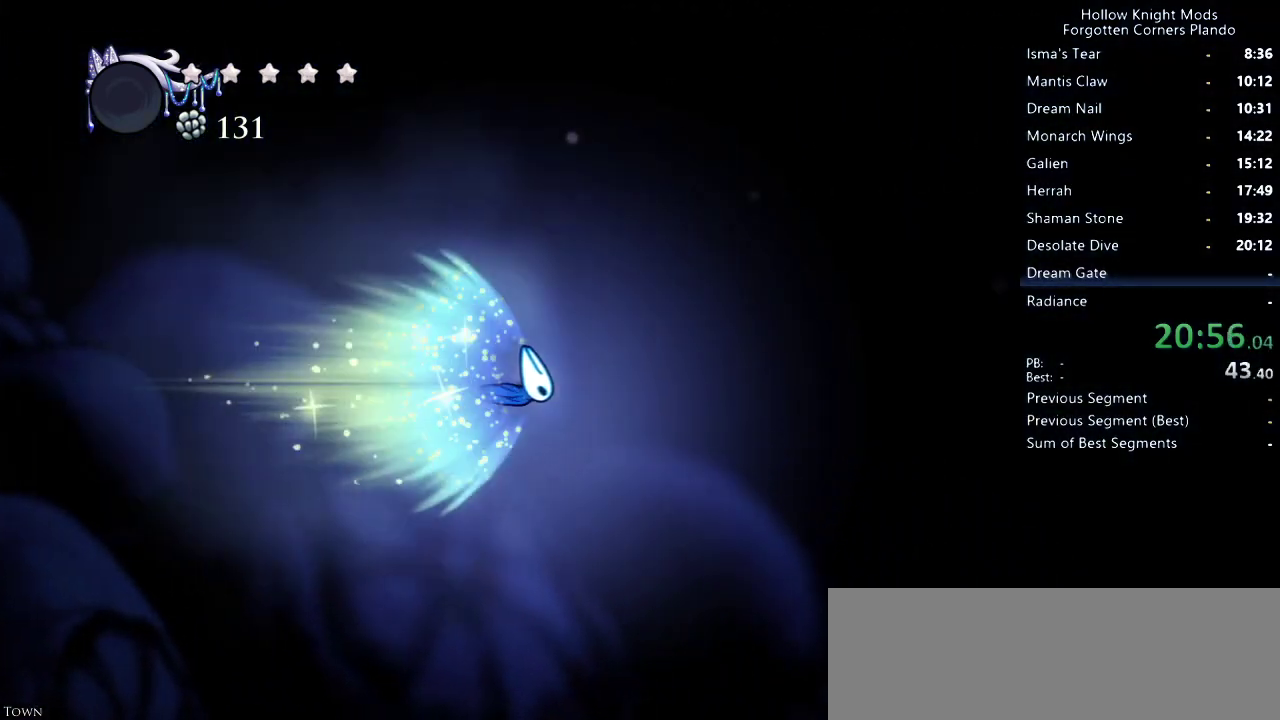
{"keys": ["right"], "events": []}
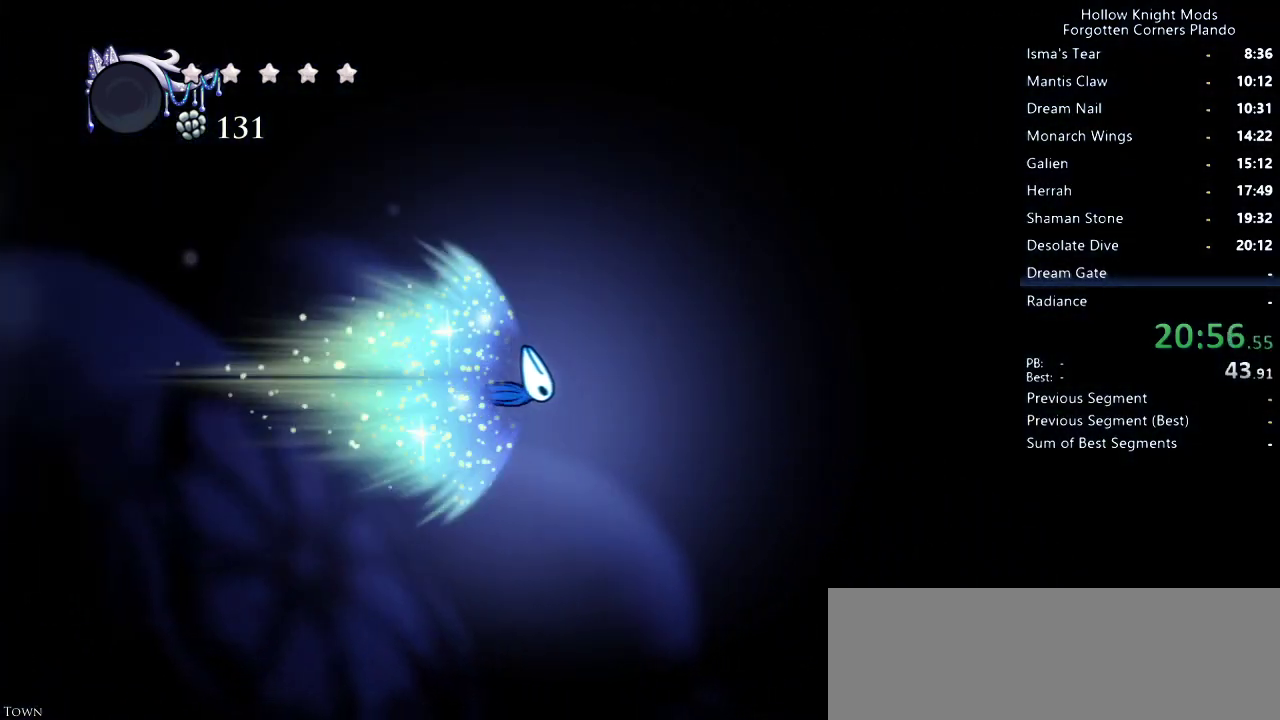
{"keys": ["right"], "events": []}
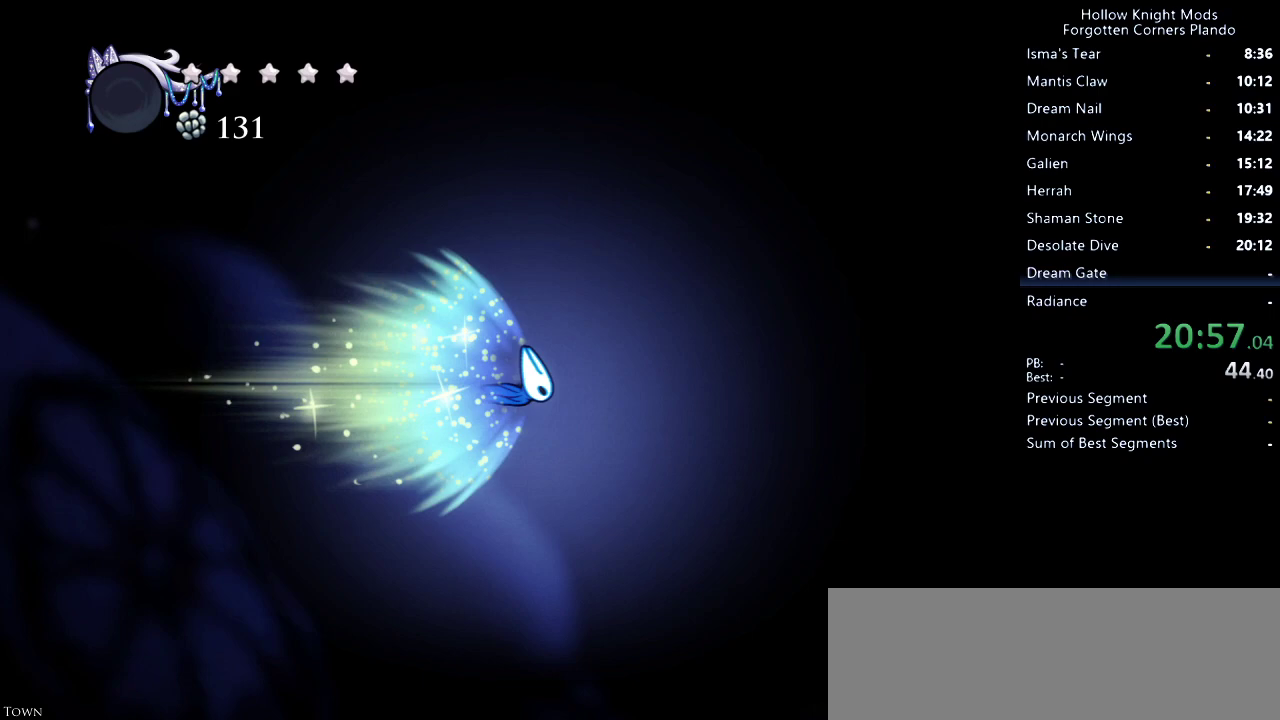
{"keys": ["right"], "events": []}
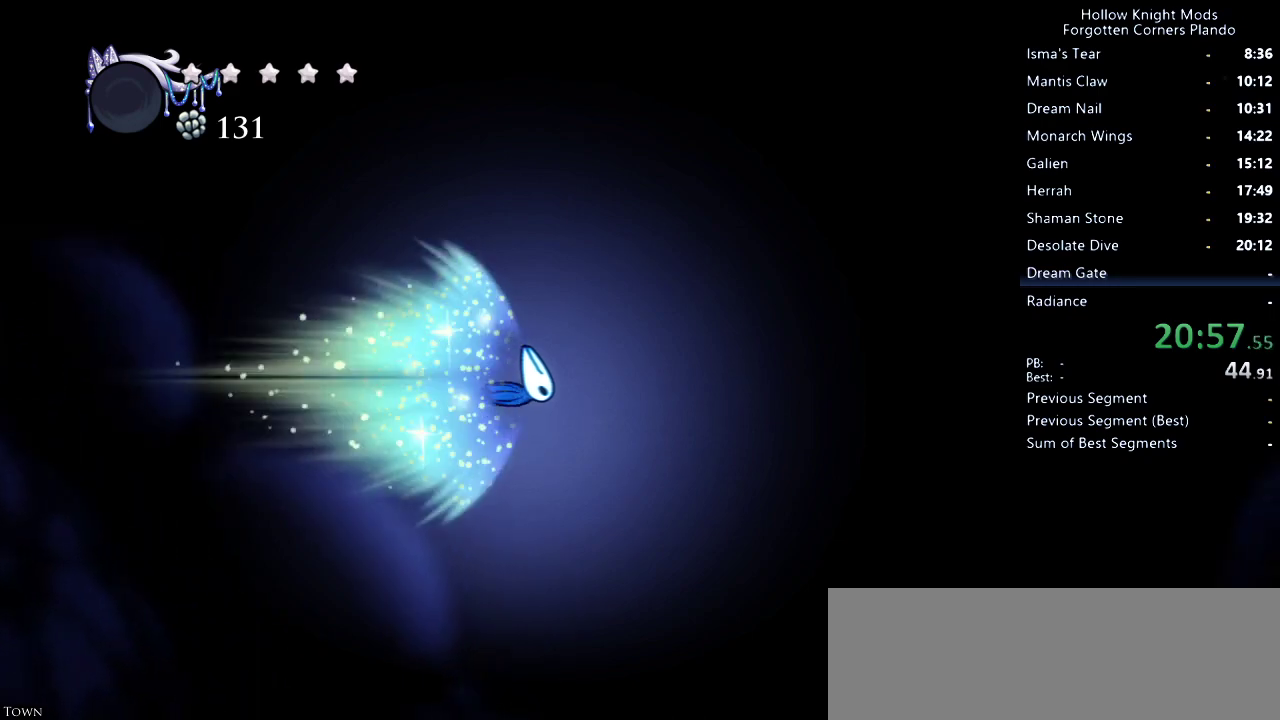
{"keys": ["right"], "events": []}
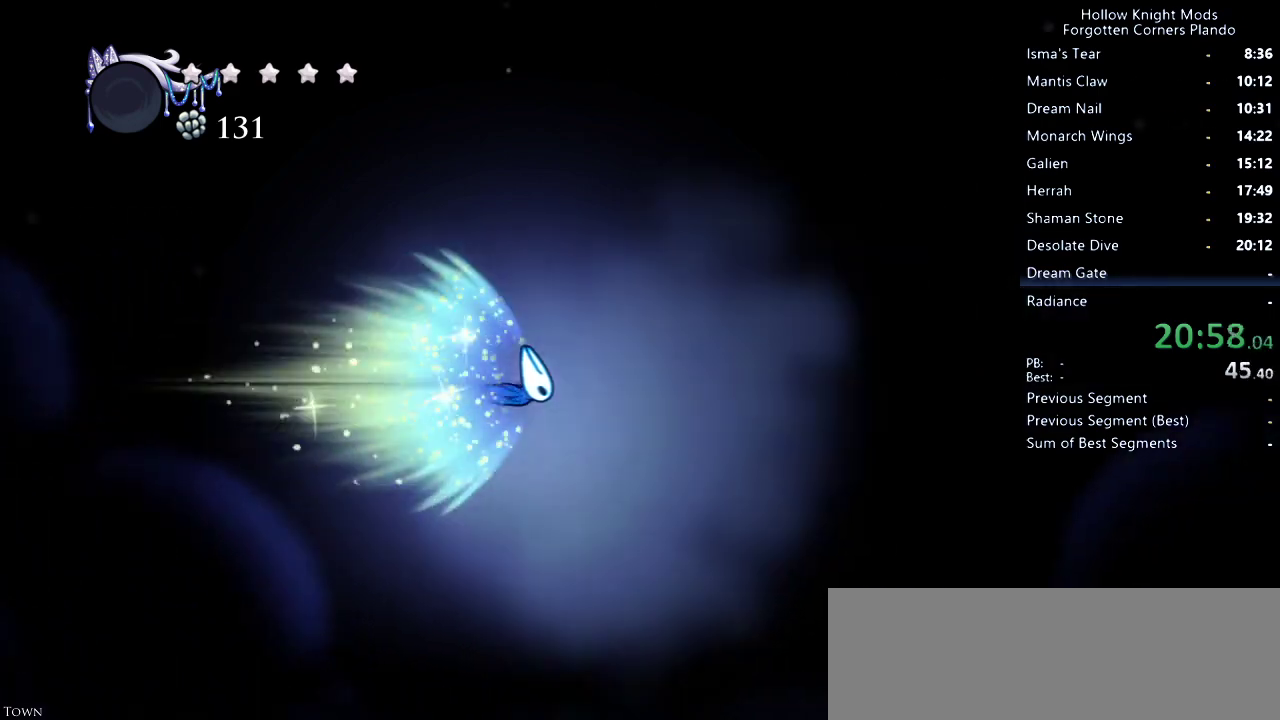
{"keys": ["right"], "events": []}